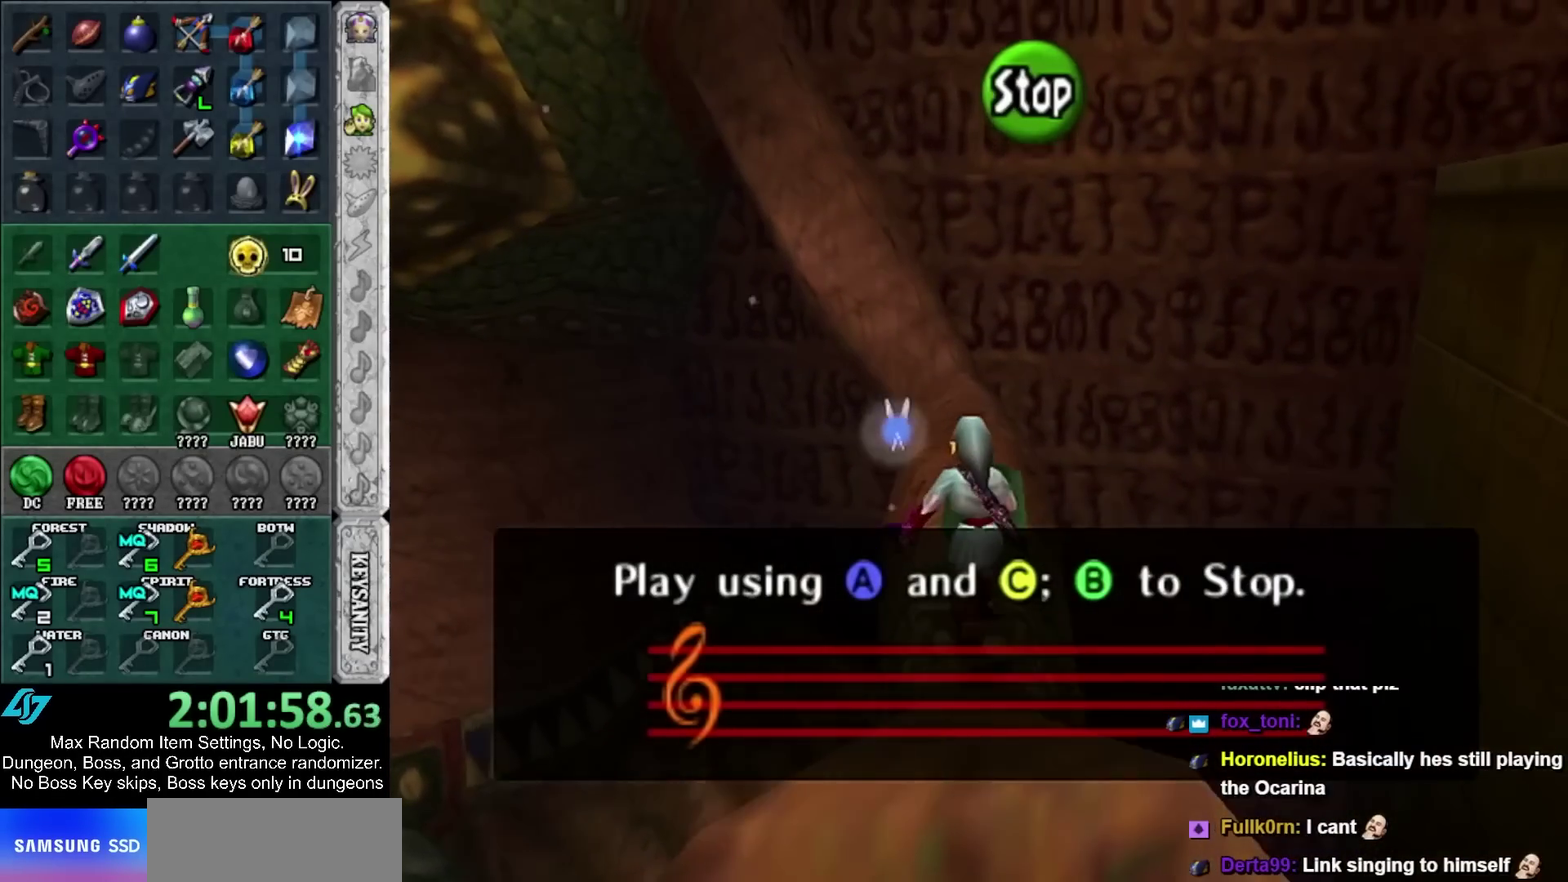
Gameplay with a controller; each line is a JSON object with the inputs held at the frame after it. "events" lists button and stick changes between this image and that frame as [ms after this image, input, new state], when the widget could be followed in between. Not read: HOME L3 R1 R3 SELECT.
{"buttons": ["L1", "L2"], "left_stick": "center", "right_stick": "center", "events": [[50, "L1", "down"], [117, "L2", "down"], [367, "Y", "down"], [450, "Y", "up"]]}
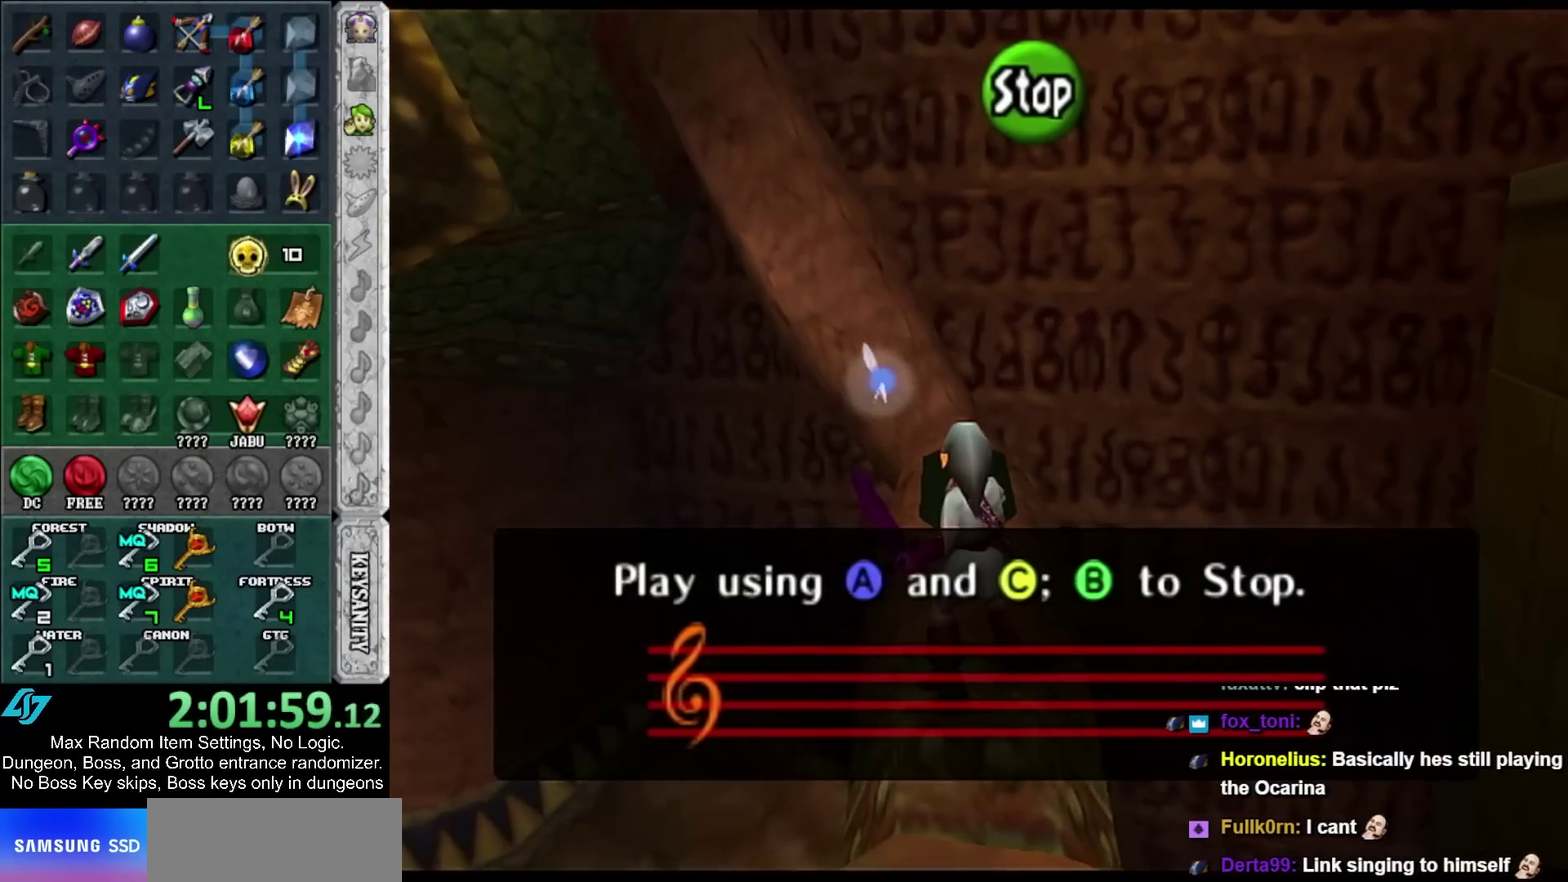
{"buttons": ["L1", "L2"], "left_stick": "center", "right_stick": "up", "events": [[17, "right_stick", "up"], [183, "B", "down"], [183, "right_stick", "center"], [250, "Y", "down"], [300, "B", "up"], [383, "Y", "up"], [417, "right_stick", "up"]]}
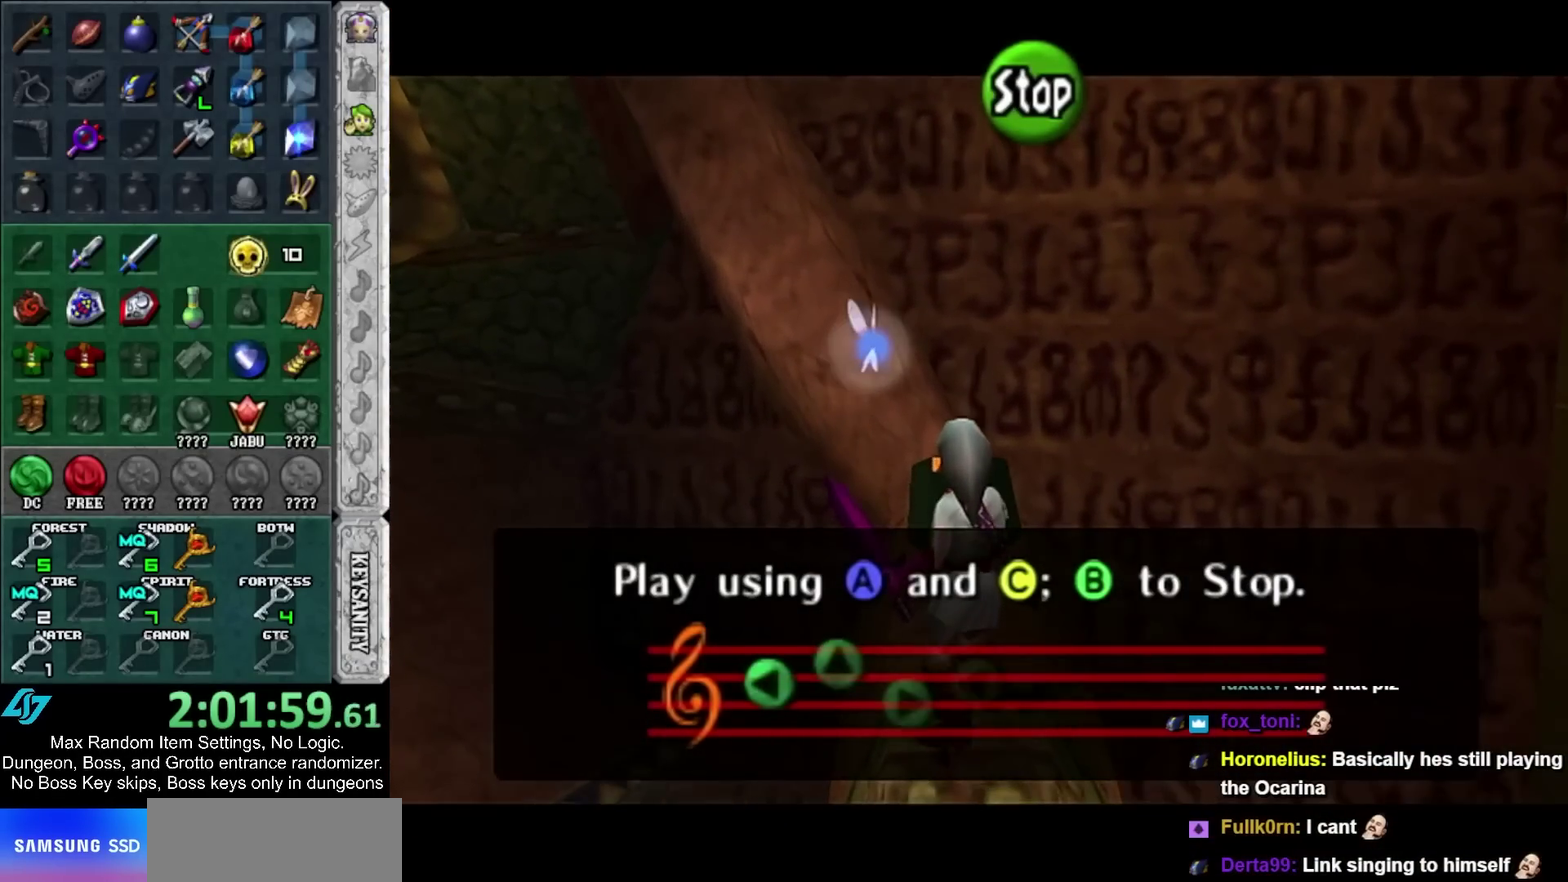
{"buttons": [], "left_stick": "center", "right_stick": "center", "events": [[83, "B", "down"], [117, "right_stick", "center"], [200, "B", "up"], [333, "L2", "up"], [400, "L1", "up"]]}
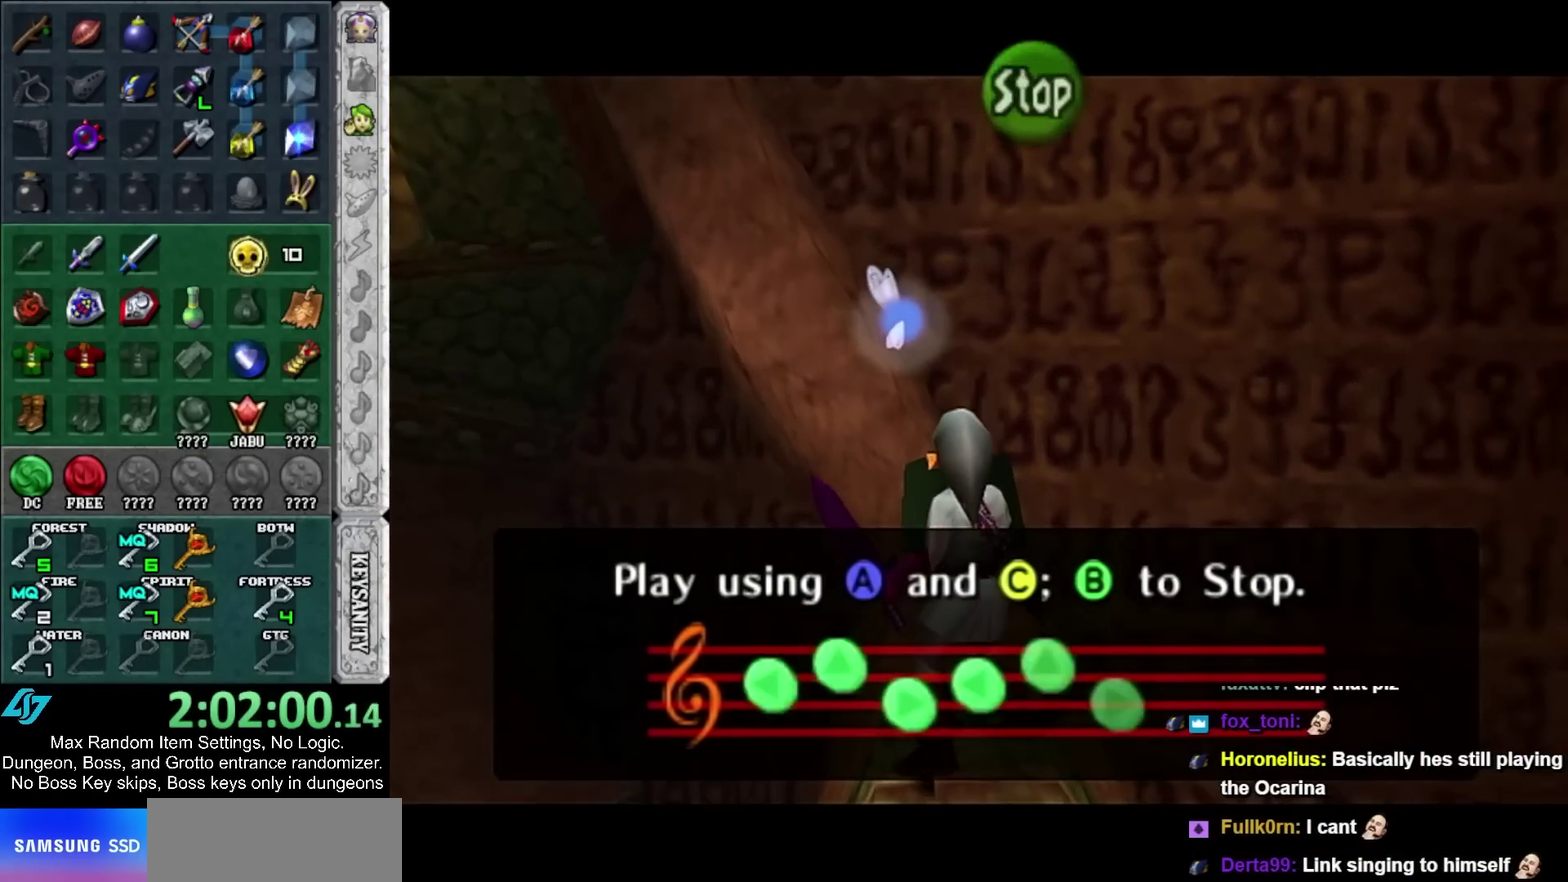
{"buttons": [], "left_stick": "up", "right_stick": "center", "events": [[200, "left_stick", "up"]]}
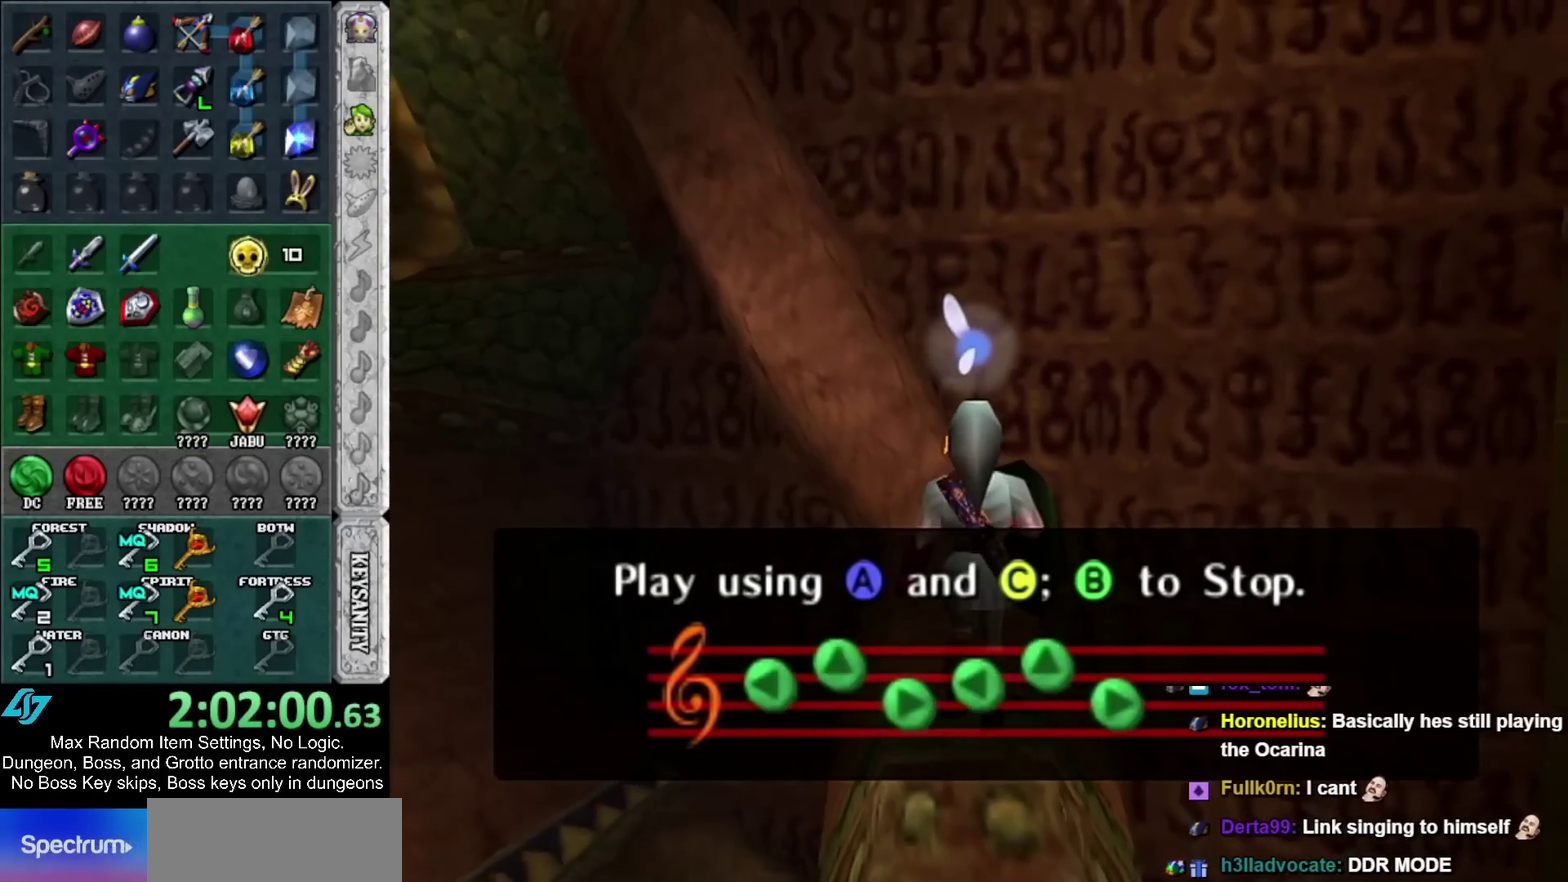
{"buttons": [], "left_stick": "up", "right_stick": "center", "events": []}
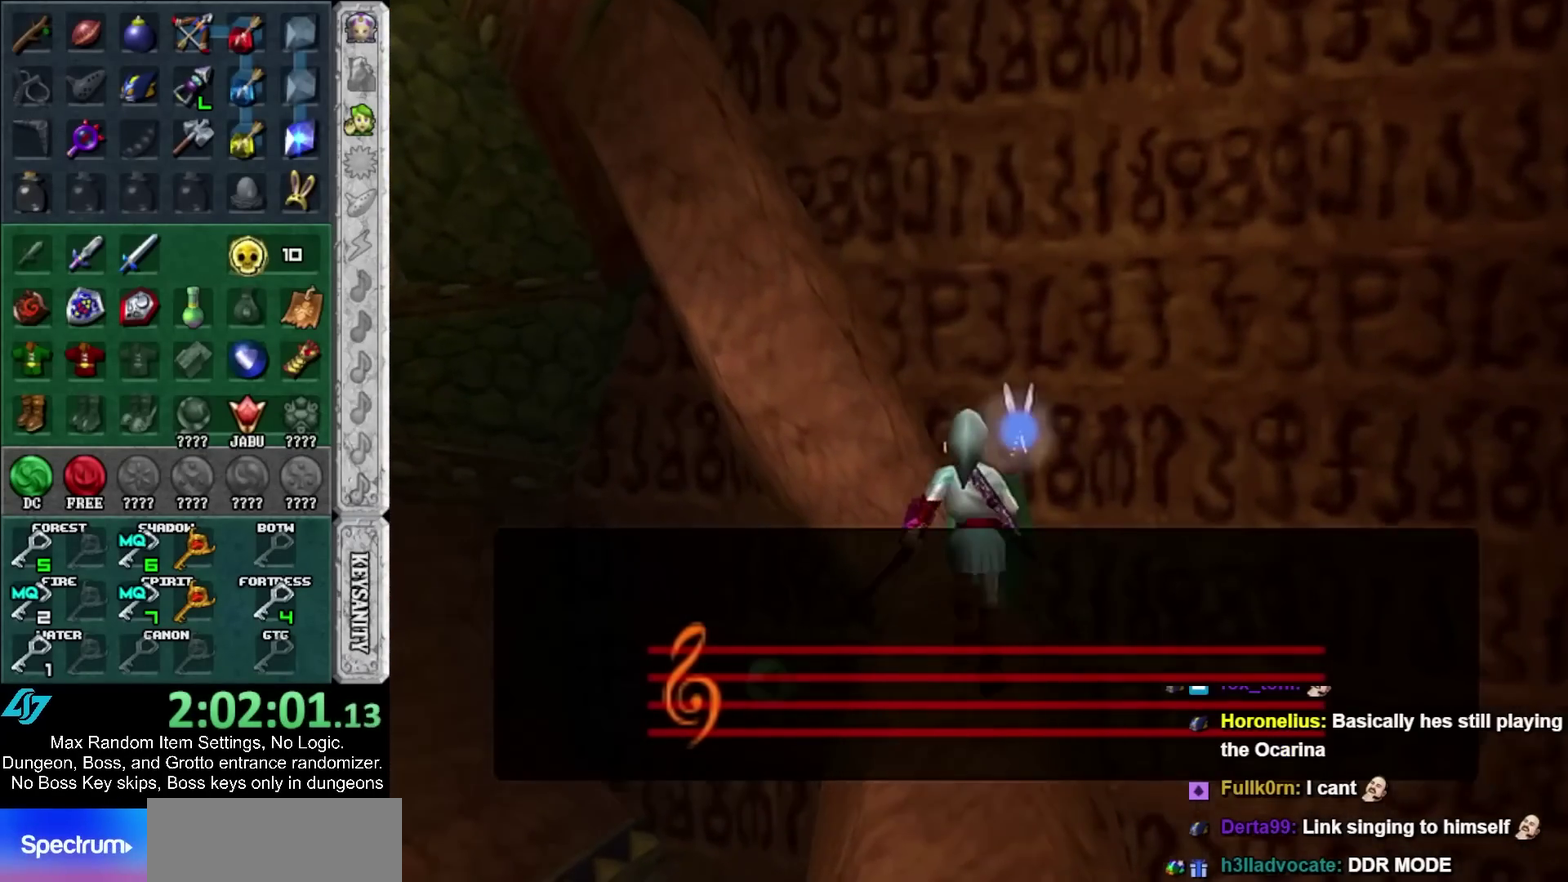
{"buttons": [], "left_stick": "center", "right_stick": "center", "events": [[333, "left_stick", "center"]]}
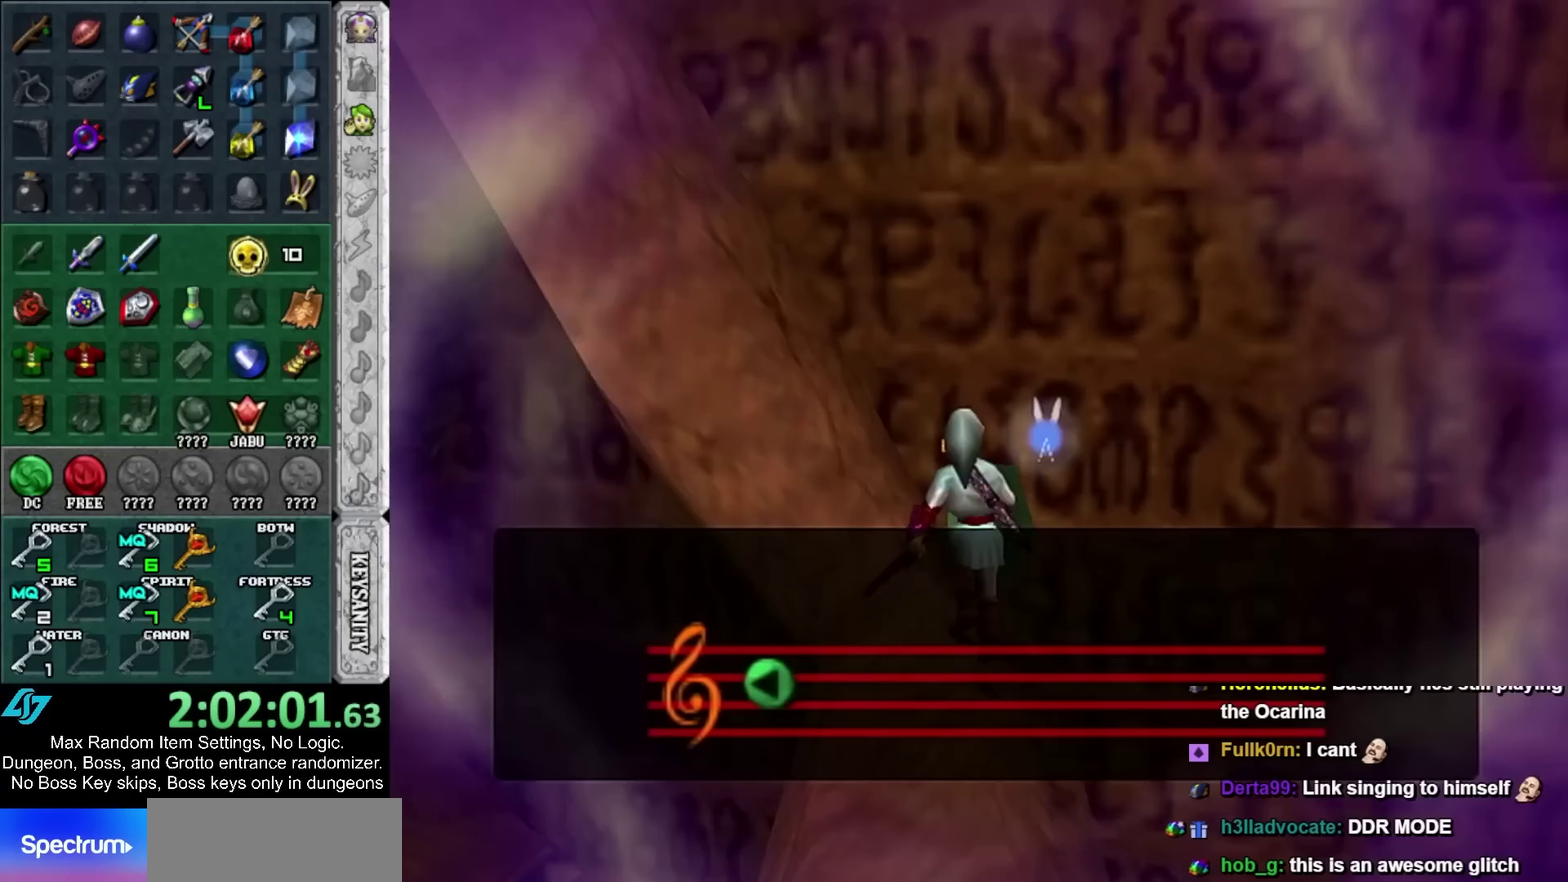
{"buttons": [], "left_stick": "up-left", "right_stick": "center", "events": [[267, "left_stick", "up"], [433, "left_stick", "up-left"]]}
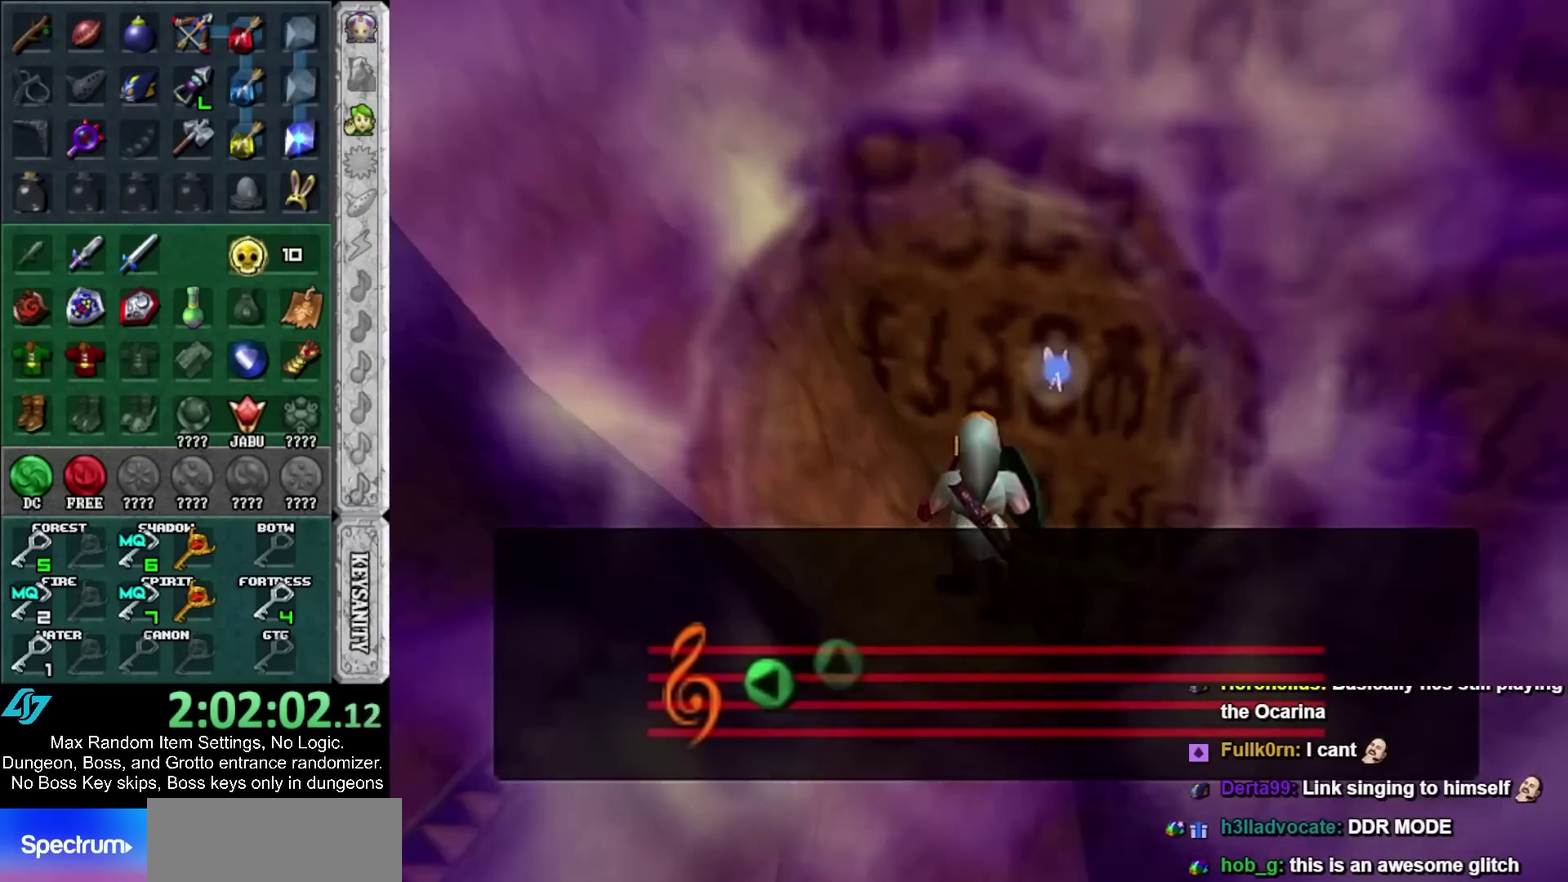
{"buttons": [], "left_stick": "up-left", "right_stick": "center"}
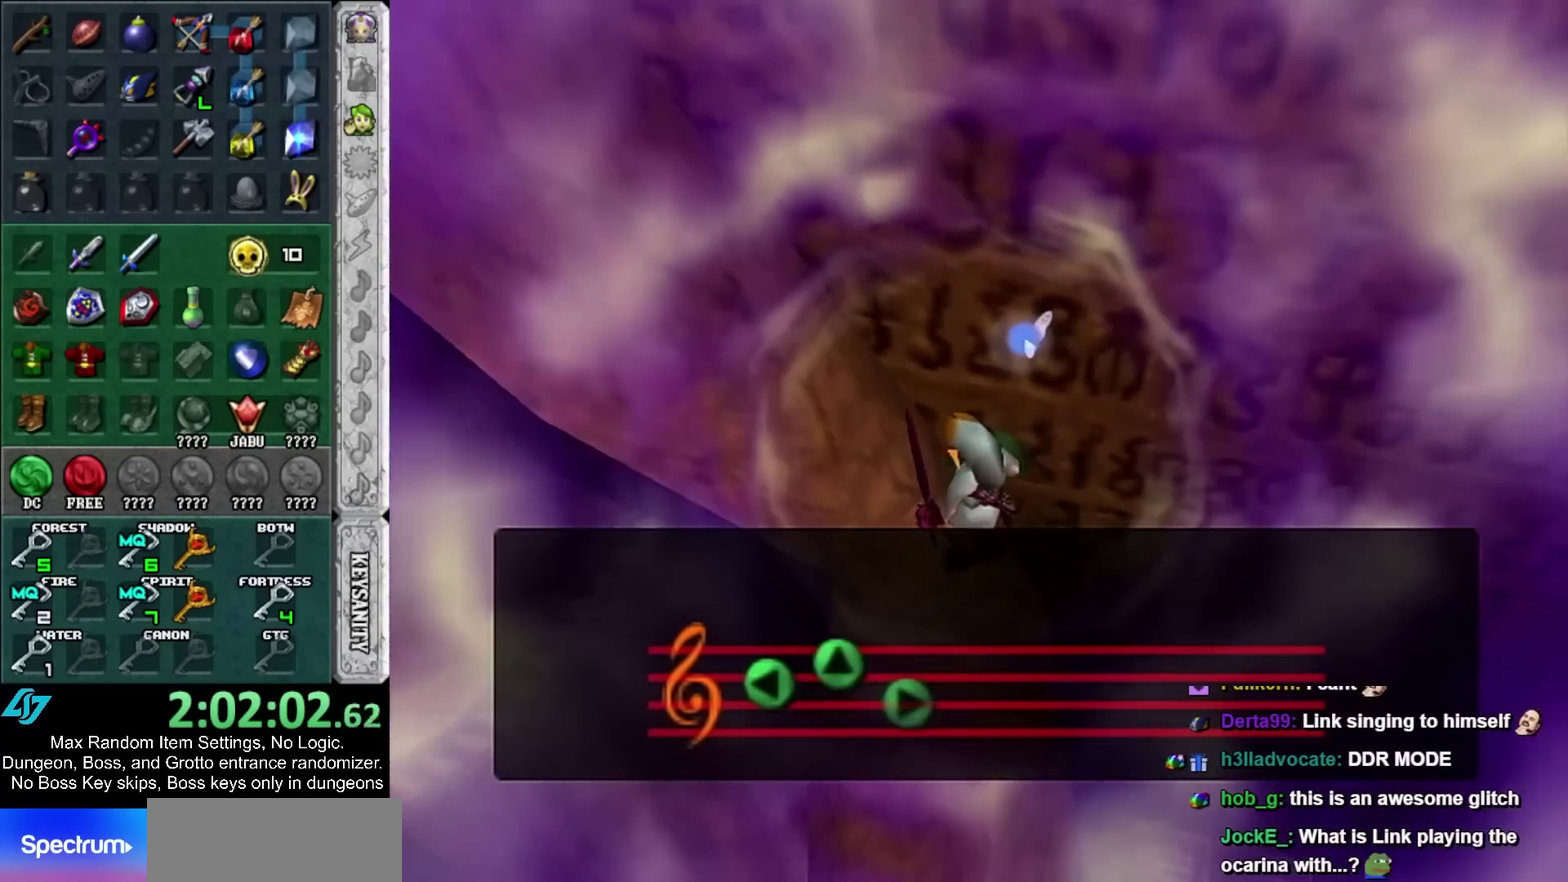
{"buttons": [], "left_stick": "center", "right_stick": "center", "events": [[450, "left_stick", "center"]]}
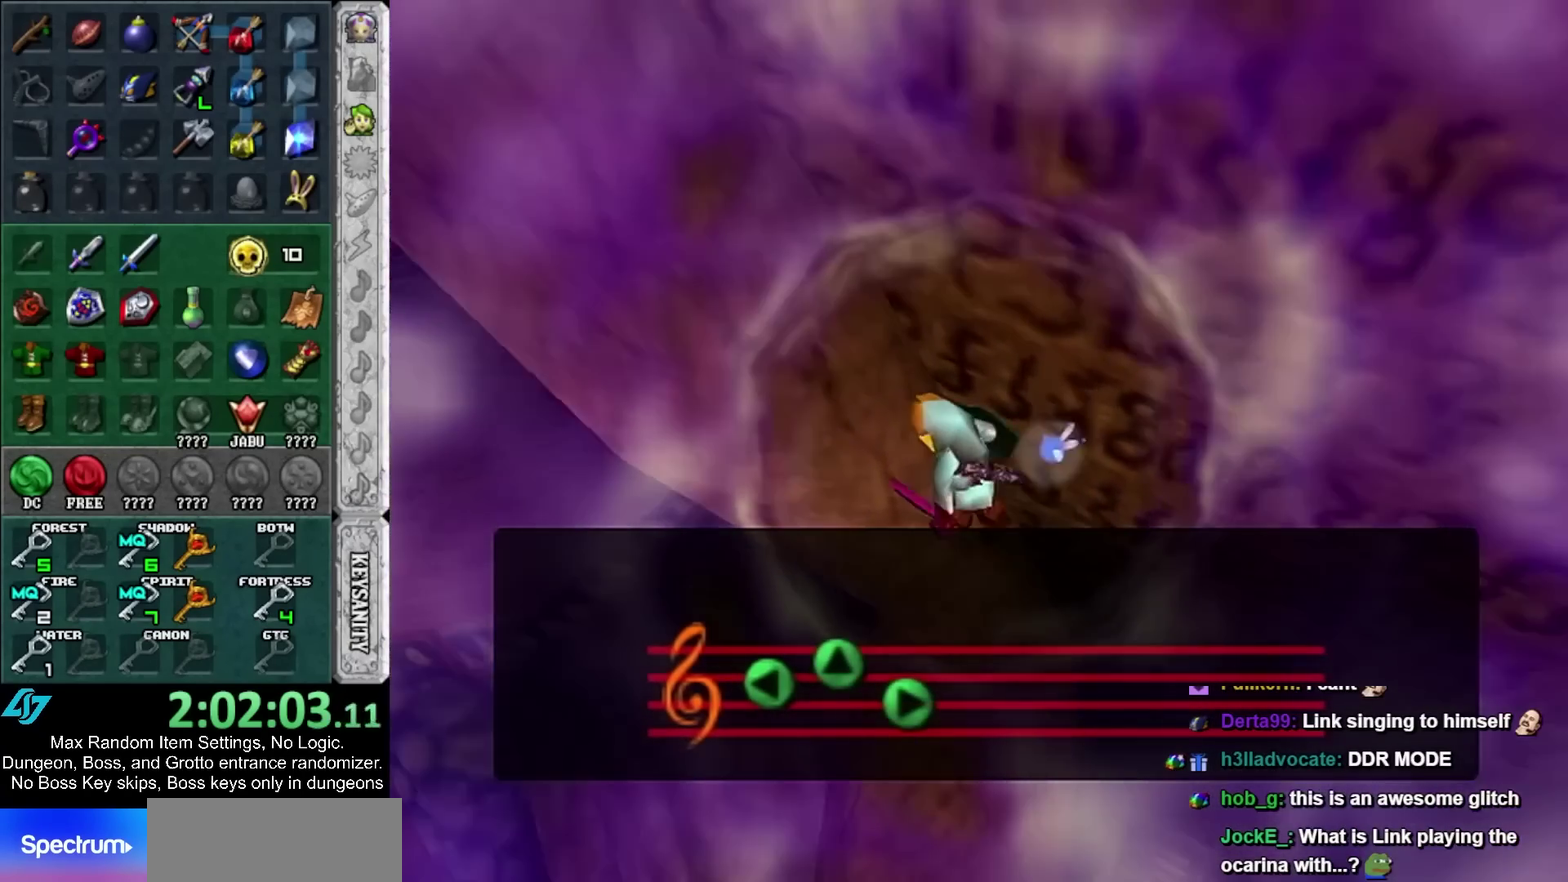
{"buttons": [], "left_stick": "up-left", "right_stick": "center", "events": [[183, "left_stick", "up-left"]]}
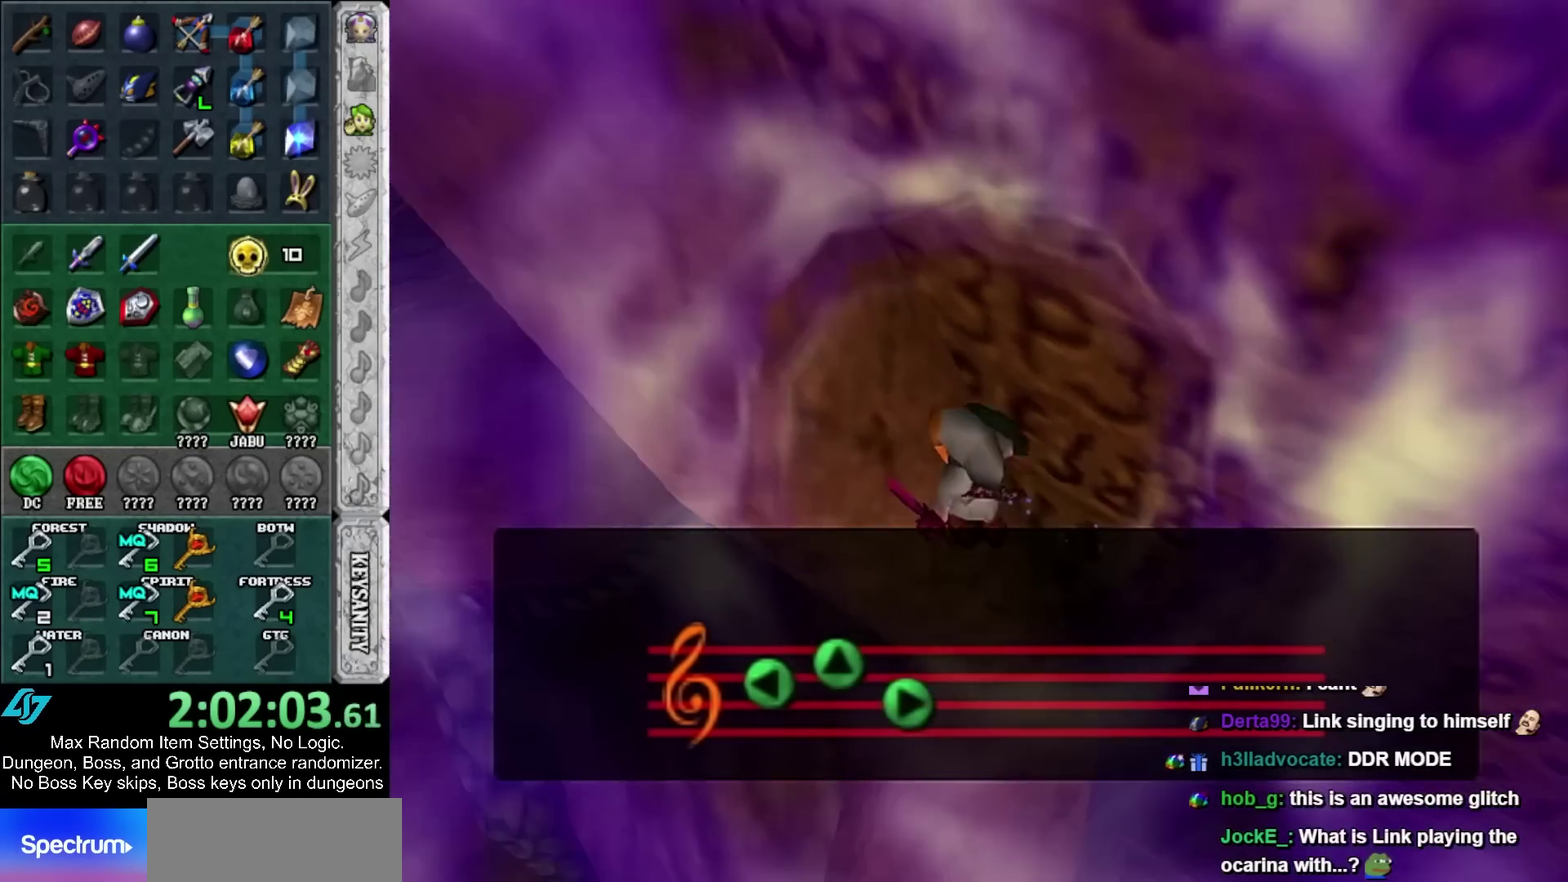
{"buttons": [], "left_stick": "center", "right_stick": "center", "events": [[267, "left_stick", "center"], [350, "left_stick", "down-right"], [433, "left_stick", "center"]]}
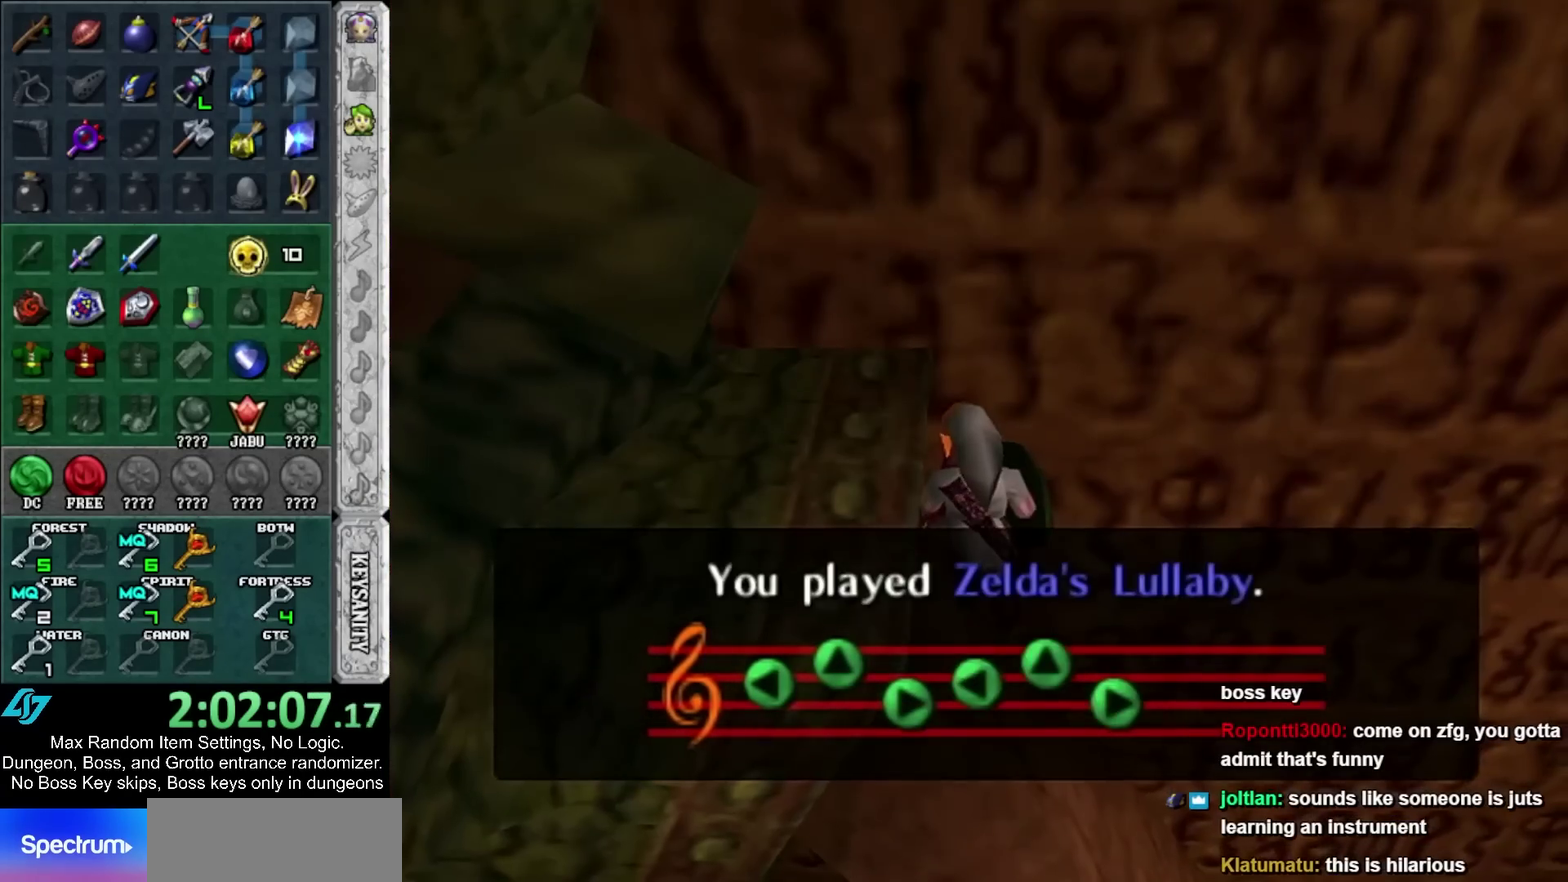
{"buttons": [], "left_stick": "center", "right_stick": "center", "events": [[167, "L1", "down"], [400, "L1", "up"]]}
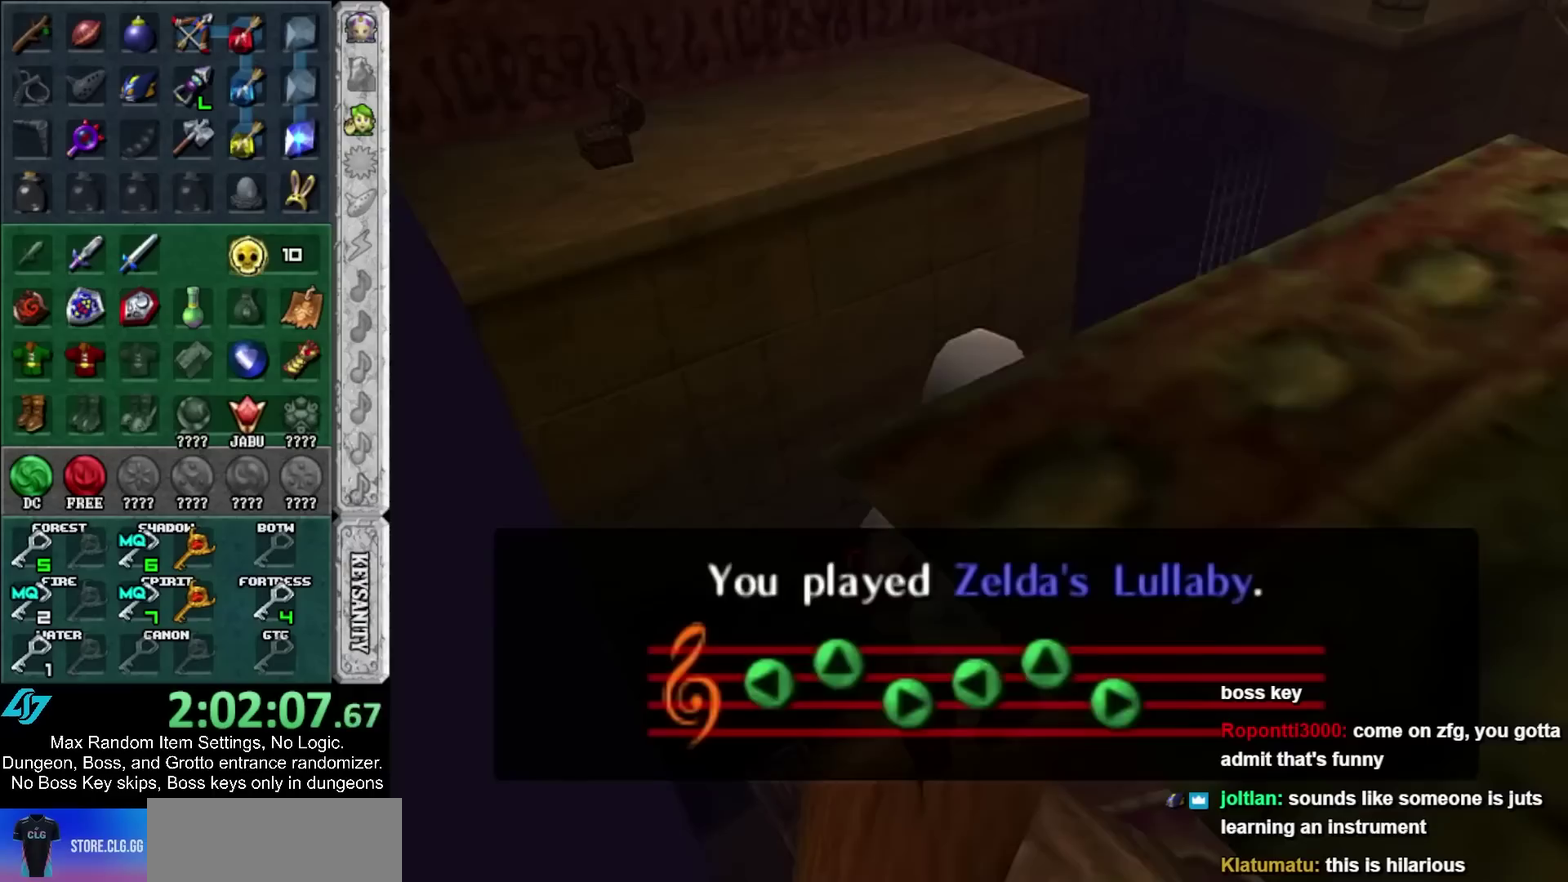
{"buttons": [], "left_stick": "center", "right_stick": "center", "events": []}
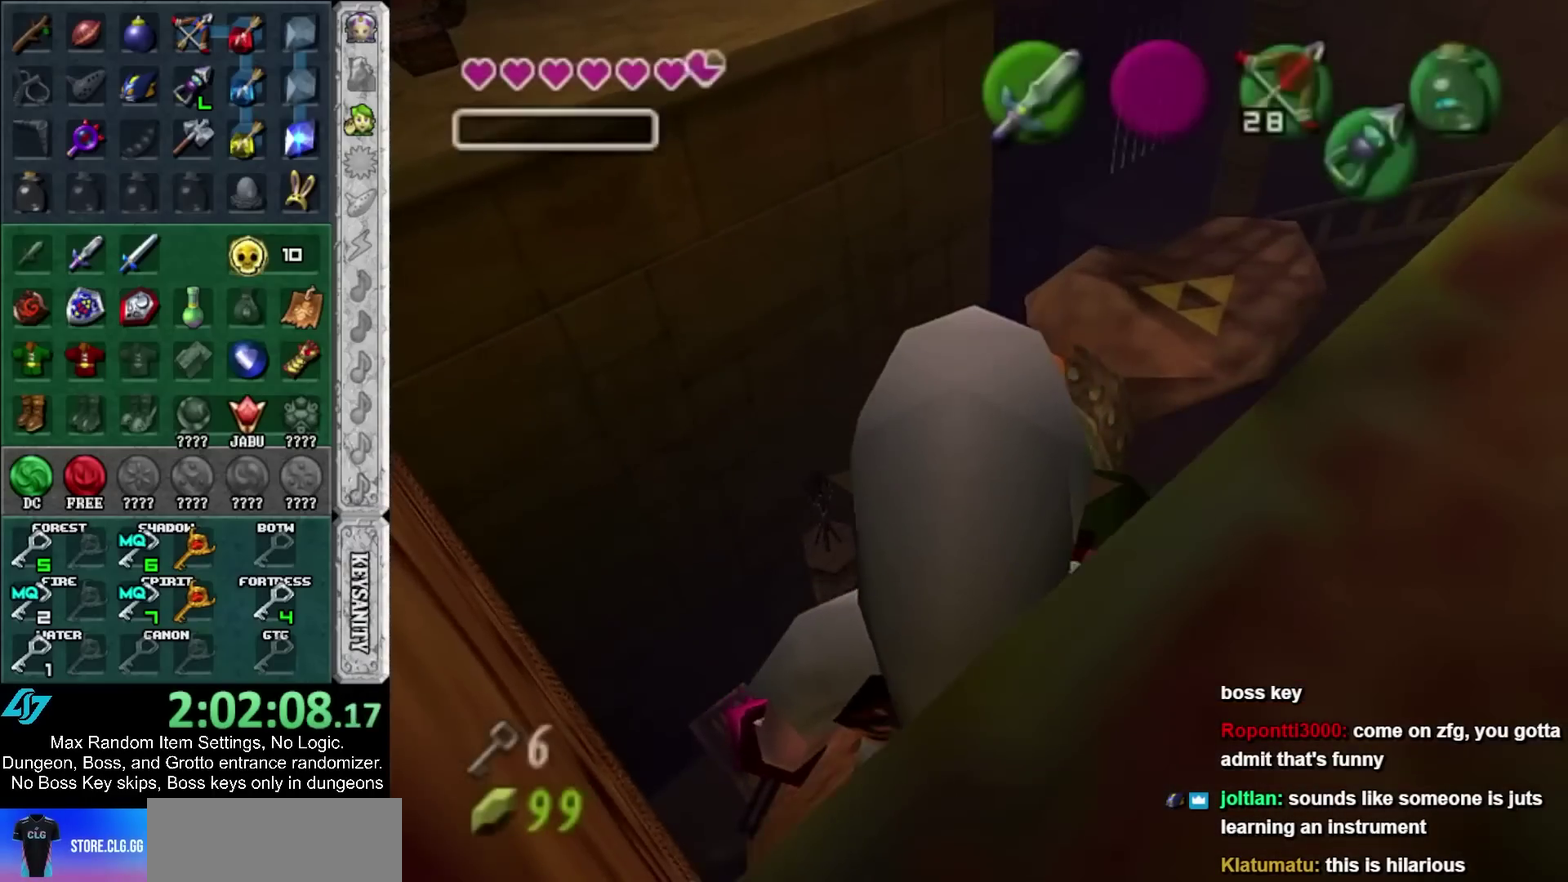
{"buttons": [], "left_stick": "center", "right_stick": "center", "events": []}
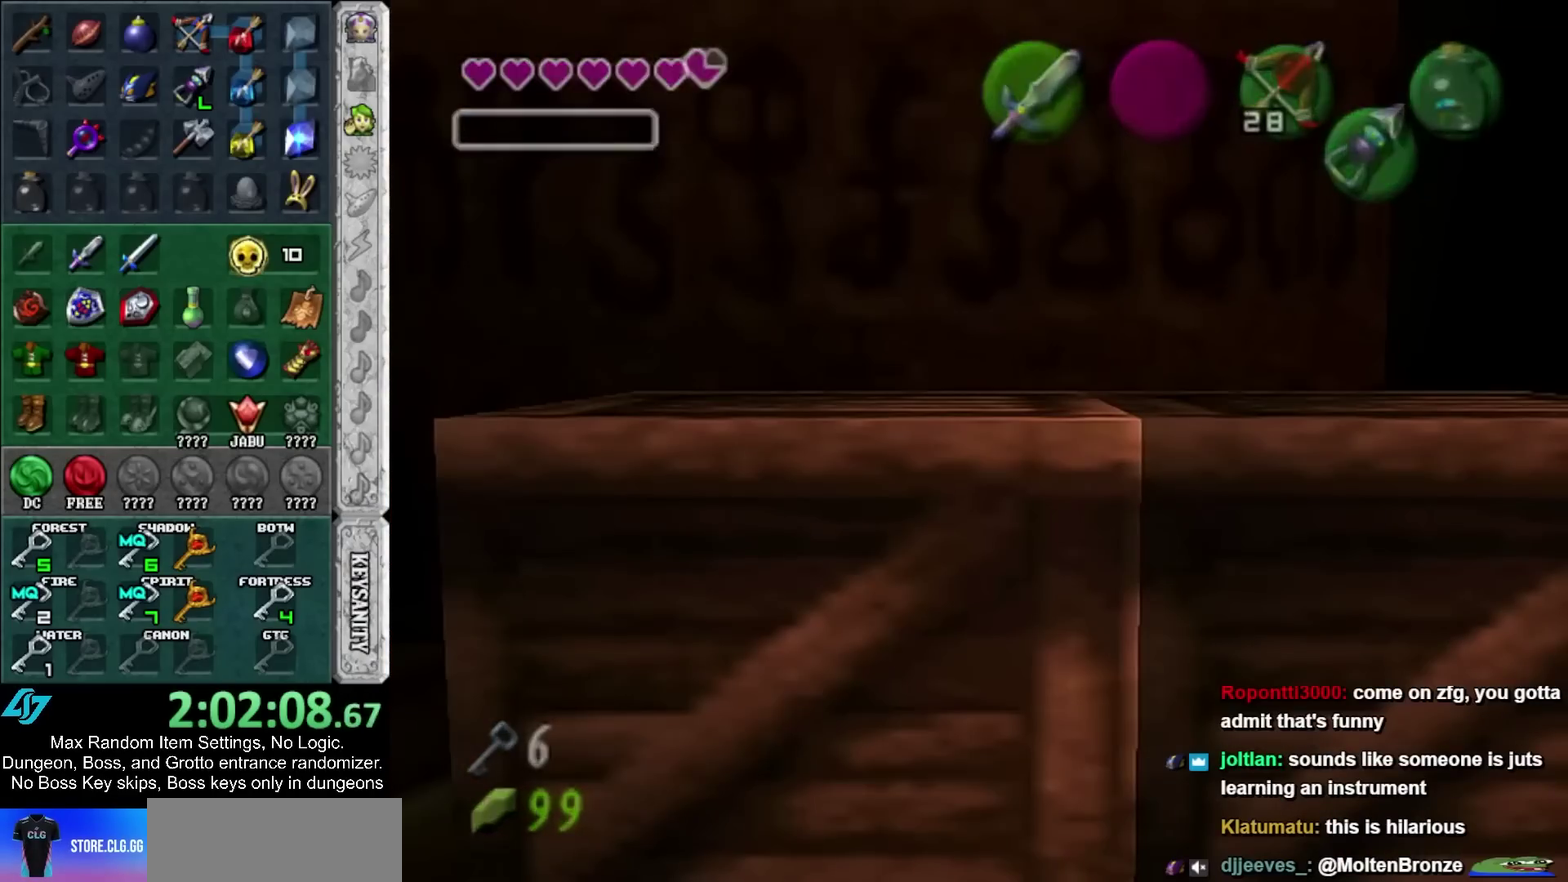
{"buttons": [], "left_stick": "center", "right_stick": "center", "events": []}
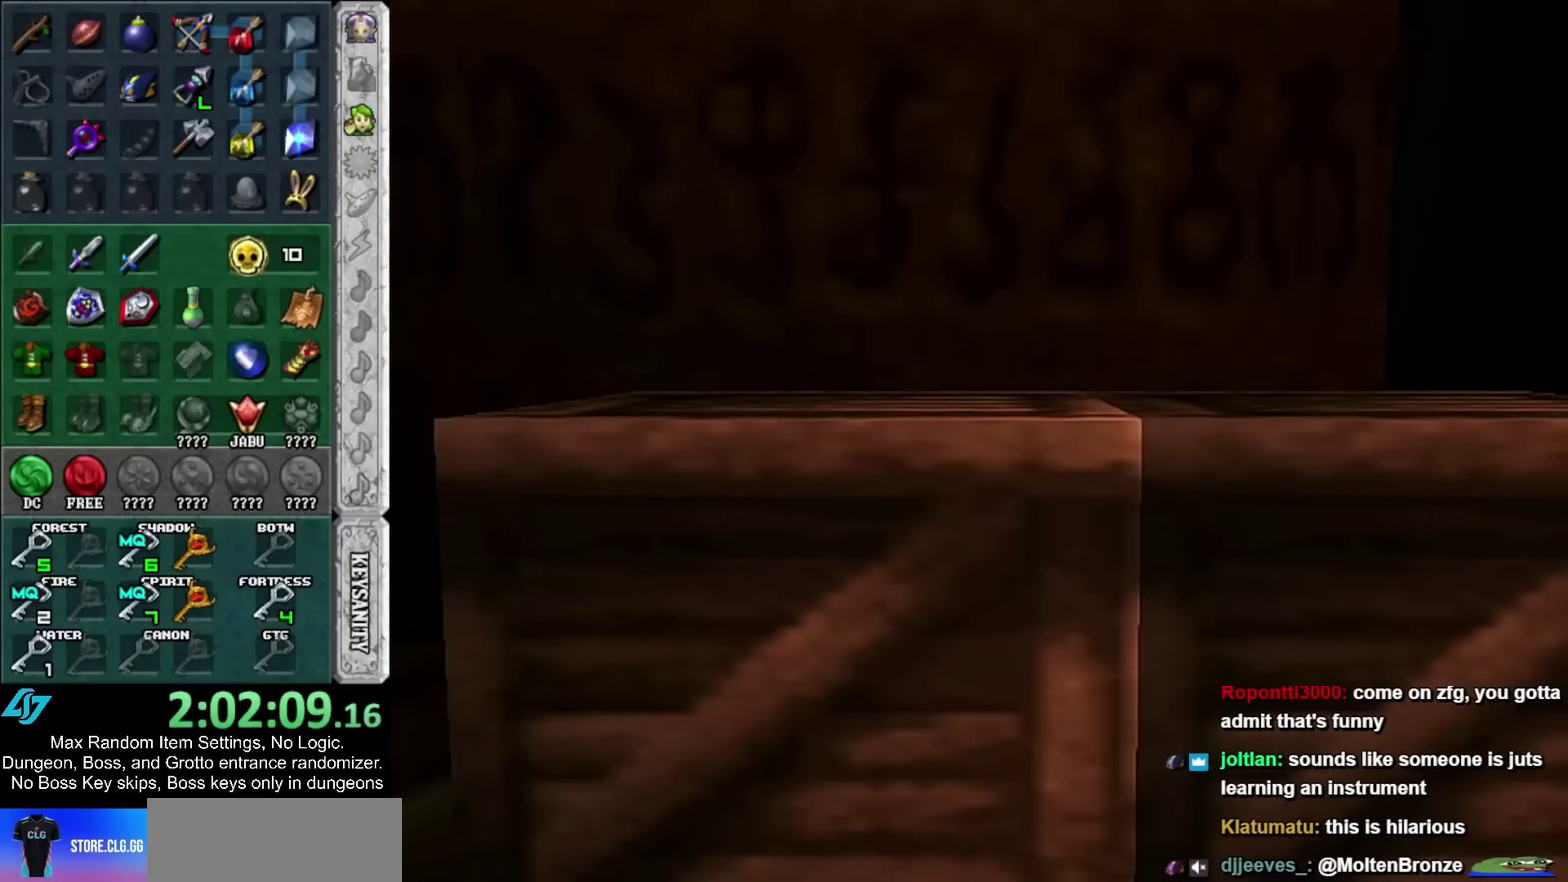
{"buttons": ["A"], "left_stick": "center", "right_stick": "center", "events": [[467, "A", "down"]]}
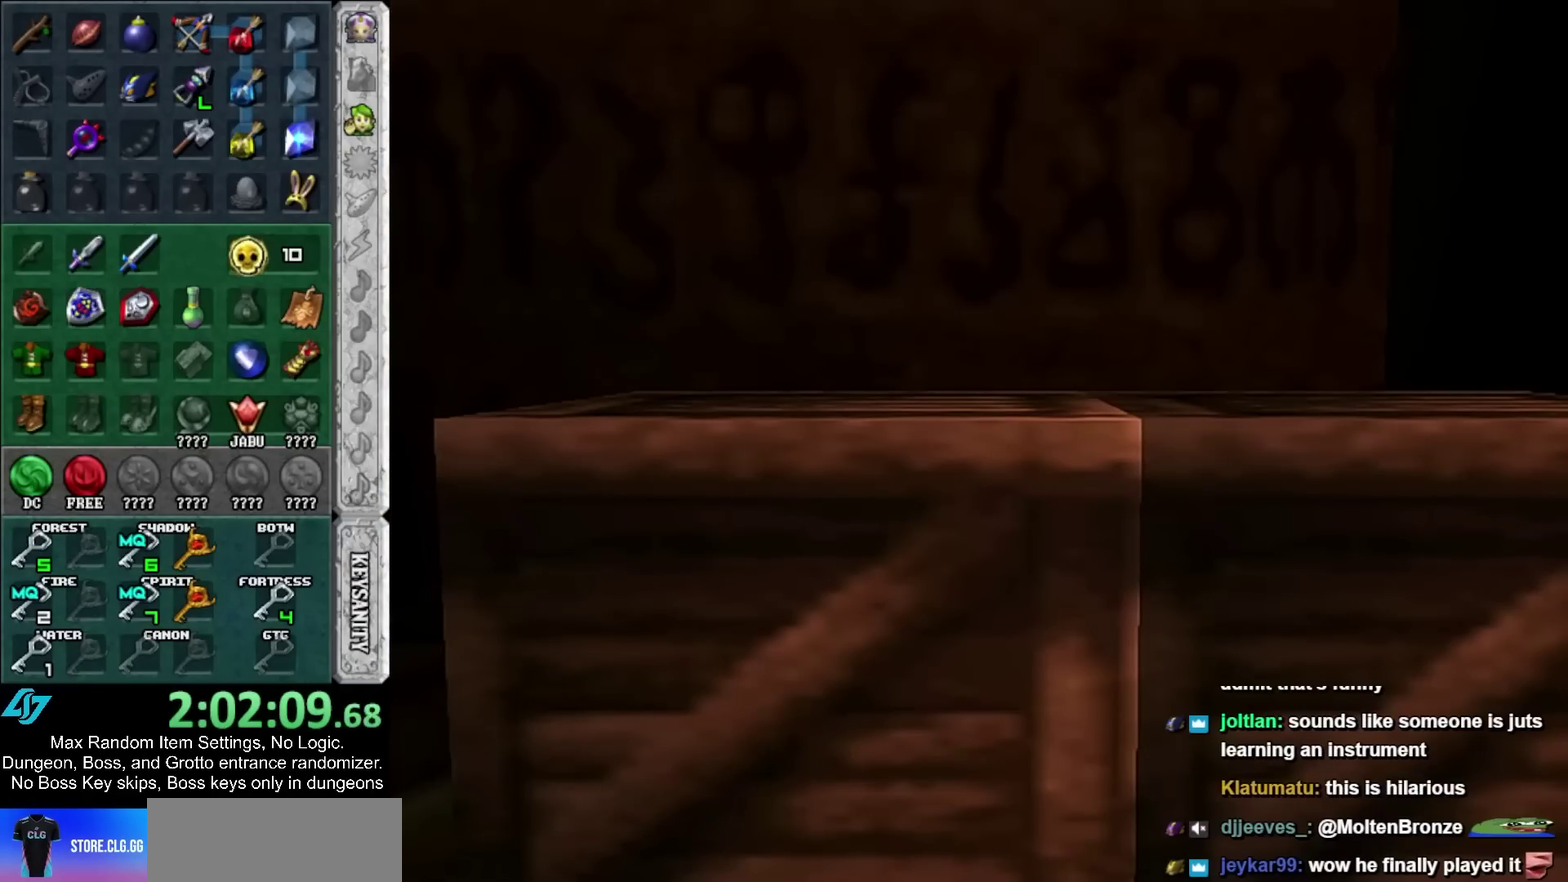
{"buttons": [], "left_stick": "center", "right_stick": "center", "events": [[33, "A", "up"], [133, "A", "down"], [183, "A", "up"], [283, "A", "down"], [350, "A", "up"], [417, "A", "down"], [500, "A", "up"]]}
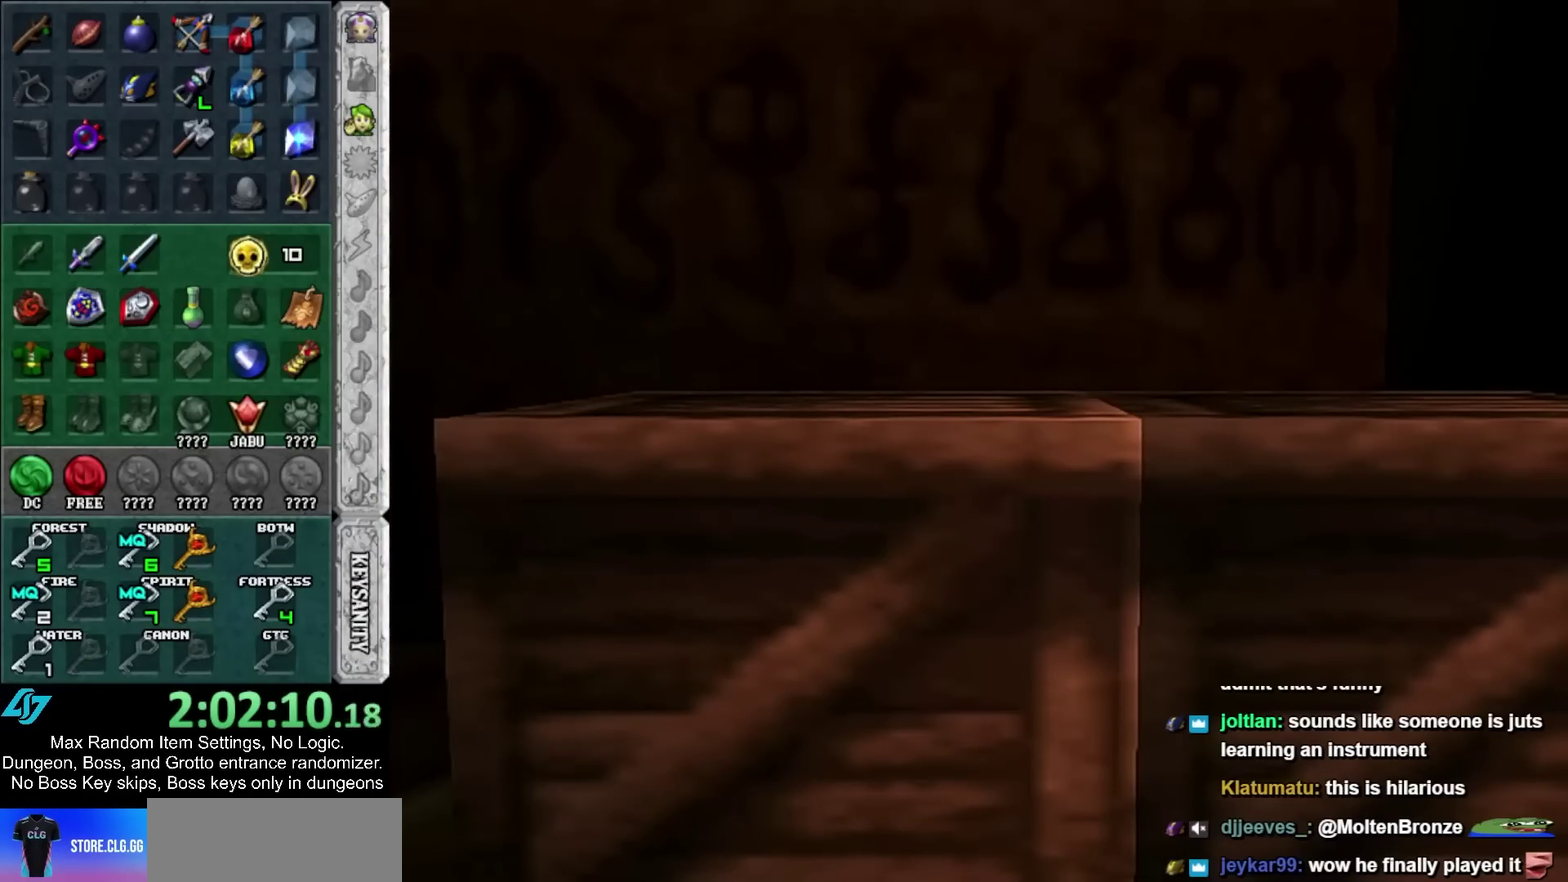
{"buttons": [], "left_stick": "up", "right_stick": "center", "events": [[33, "left_stick", "up"]]}
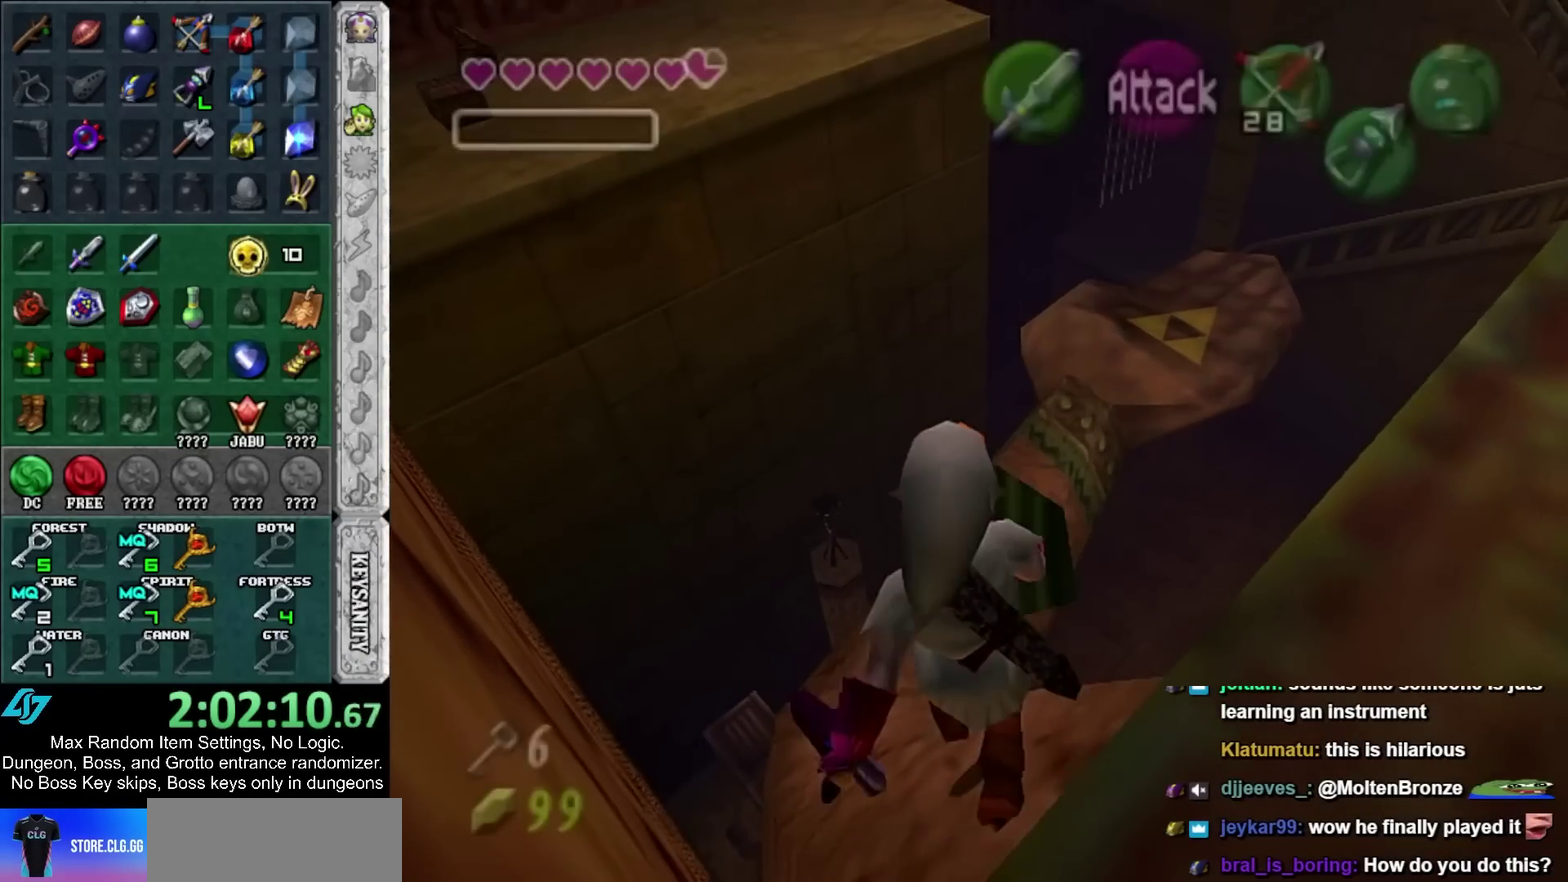
{"buttons": [], "left_stick": "up-left", "right_stick": "center", "events": [[67, "left_stick", "up-left"]]}
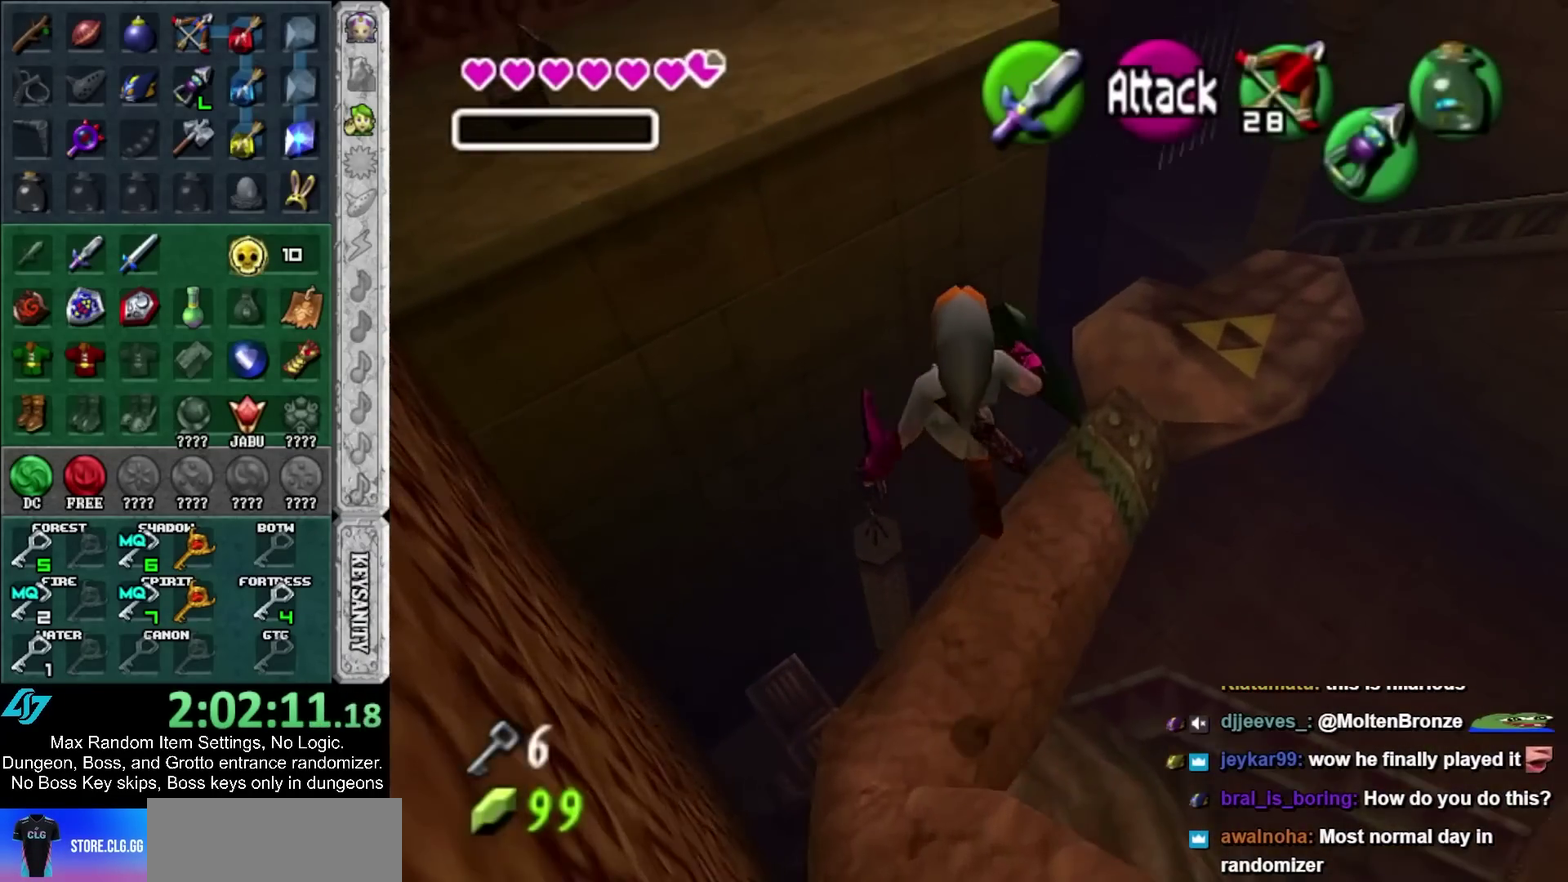
{"buttons": [], "left_stick": "center", "right_stick": "center", "events": [[183, "left_stick", "up"], [283, "left_stick", "center"]]}
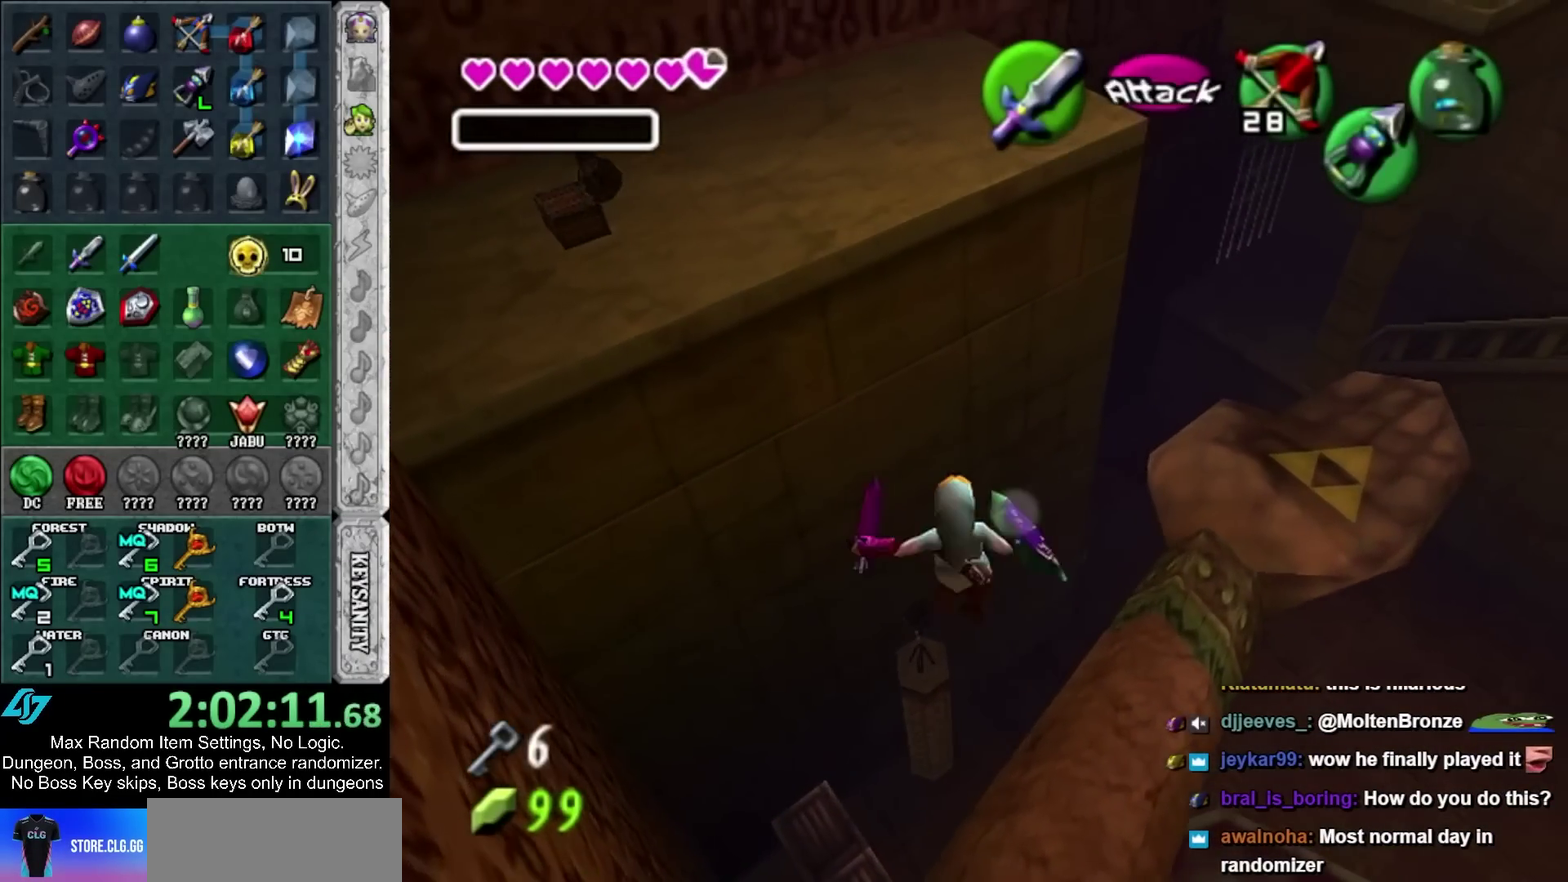
{"buttons": [], "left_stick": "center", "right_stick": "center", "events": [[50, "left_stick", "down"], [417, "left_stick", "center"]]}
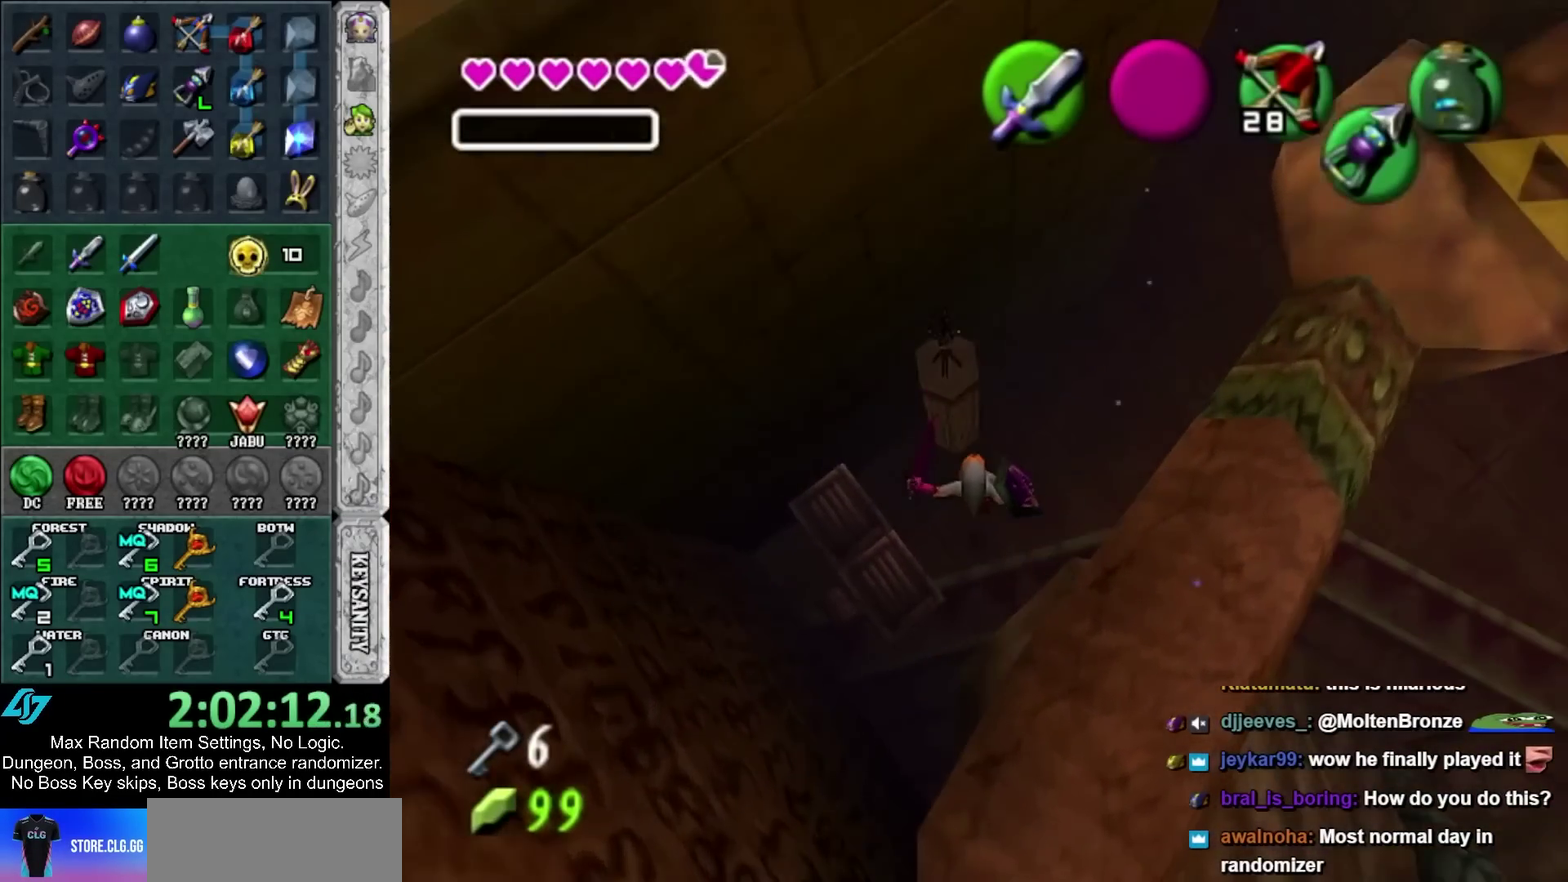
{"buttons": [], "left_stick": "up", "right_stick": "center", "events": [[150, "left_stick", "down"], [250, "left_stick", "center"], [400, "left_stick", "up"]]}
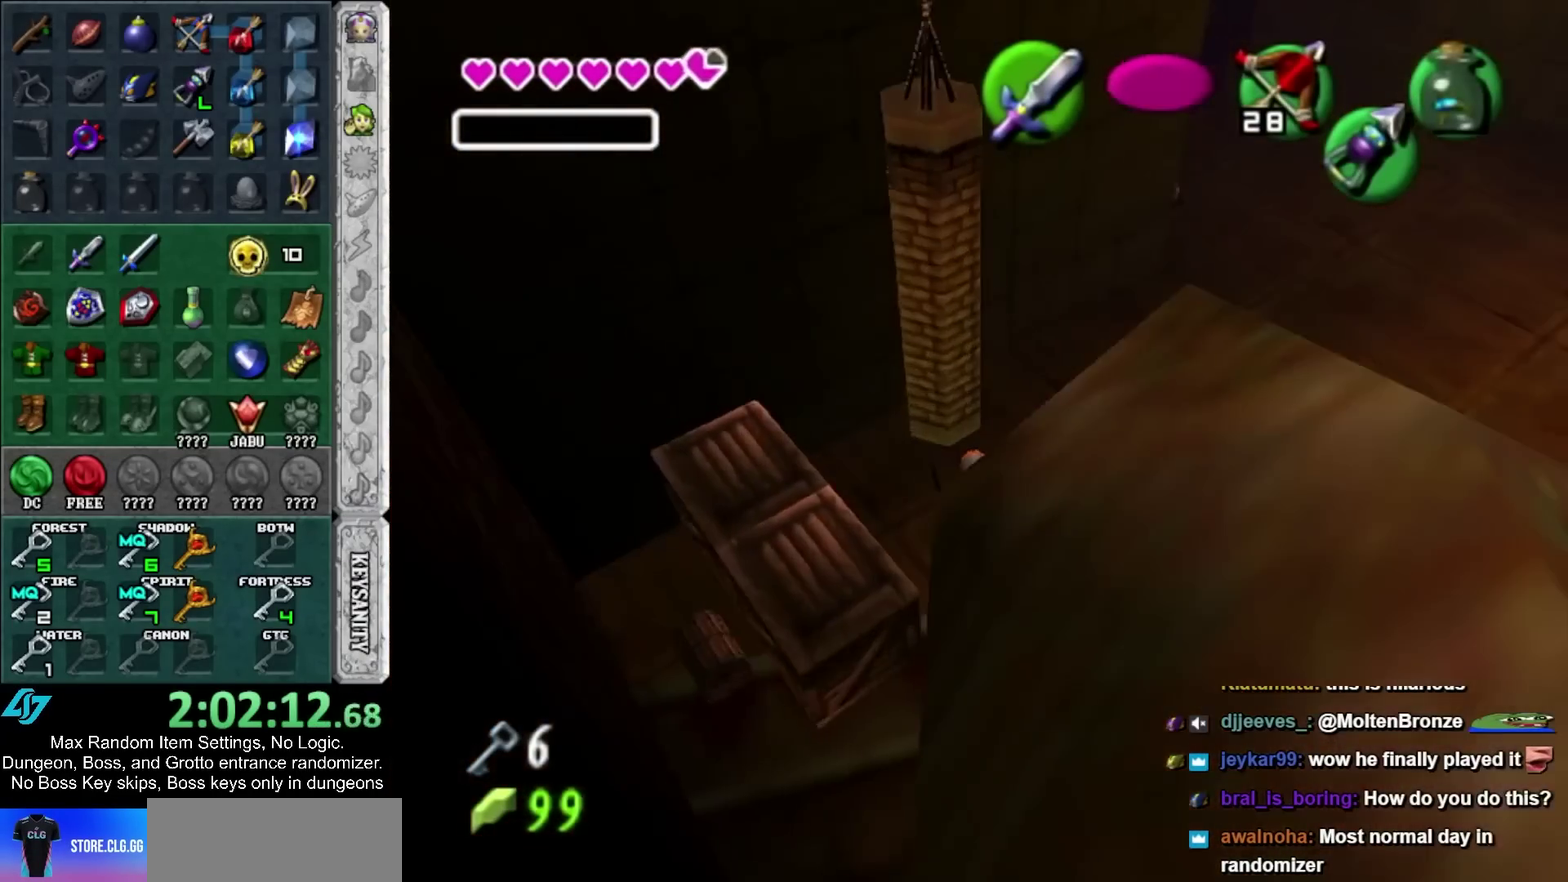
{"buttons": [], "left_stick": "center", "right_stick": "center", "events": [[33, "left_stick", "center"]]}
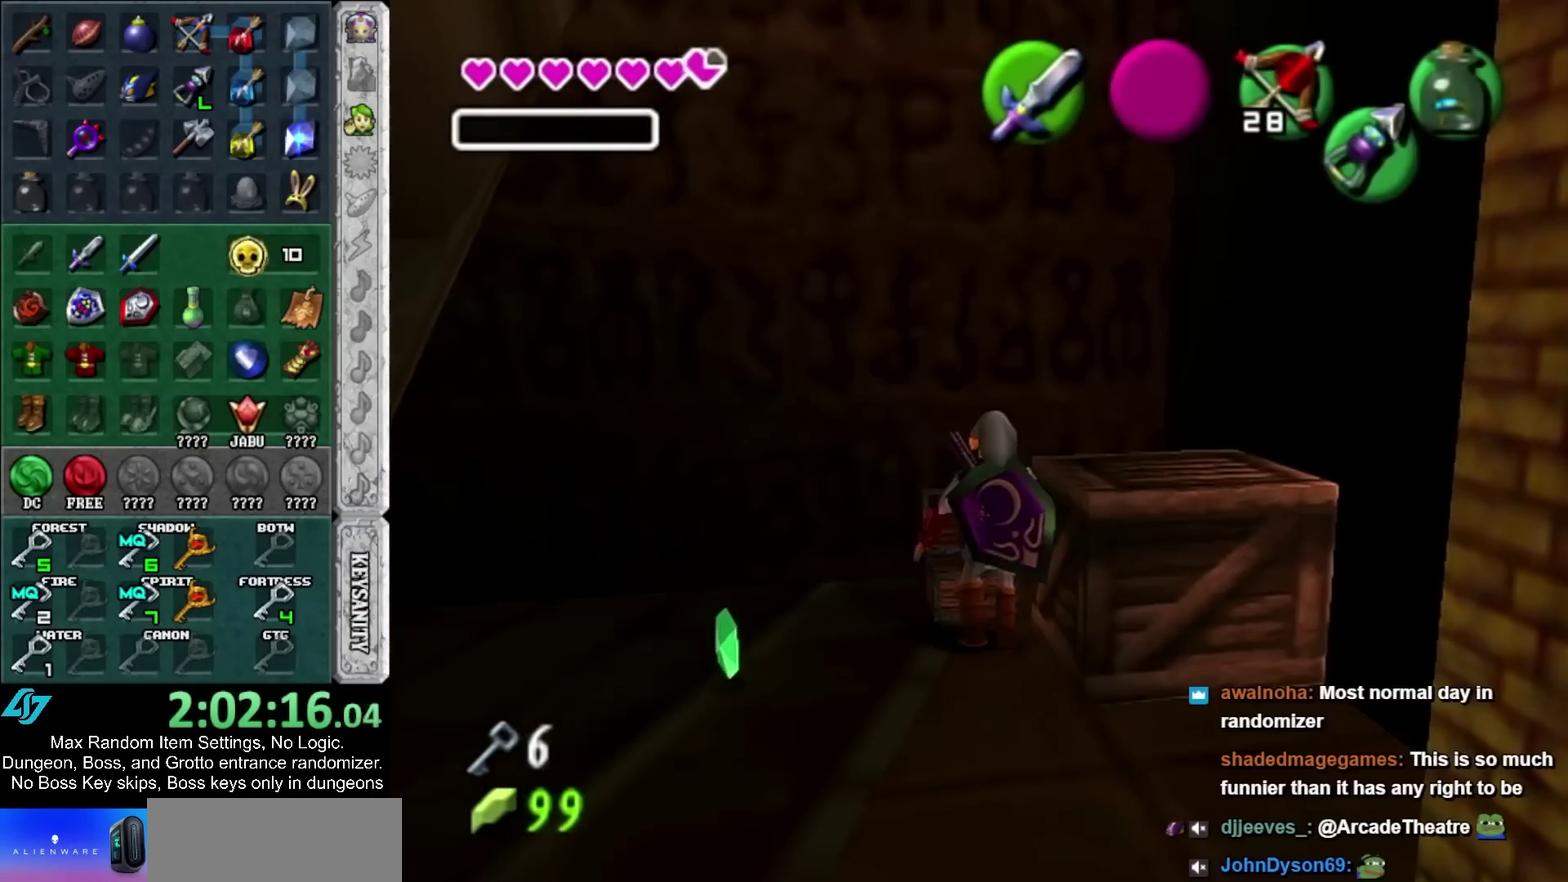
{"buttons": [], "left_stick": "center", "right_stick": "center", "events": []}
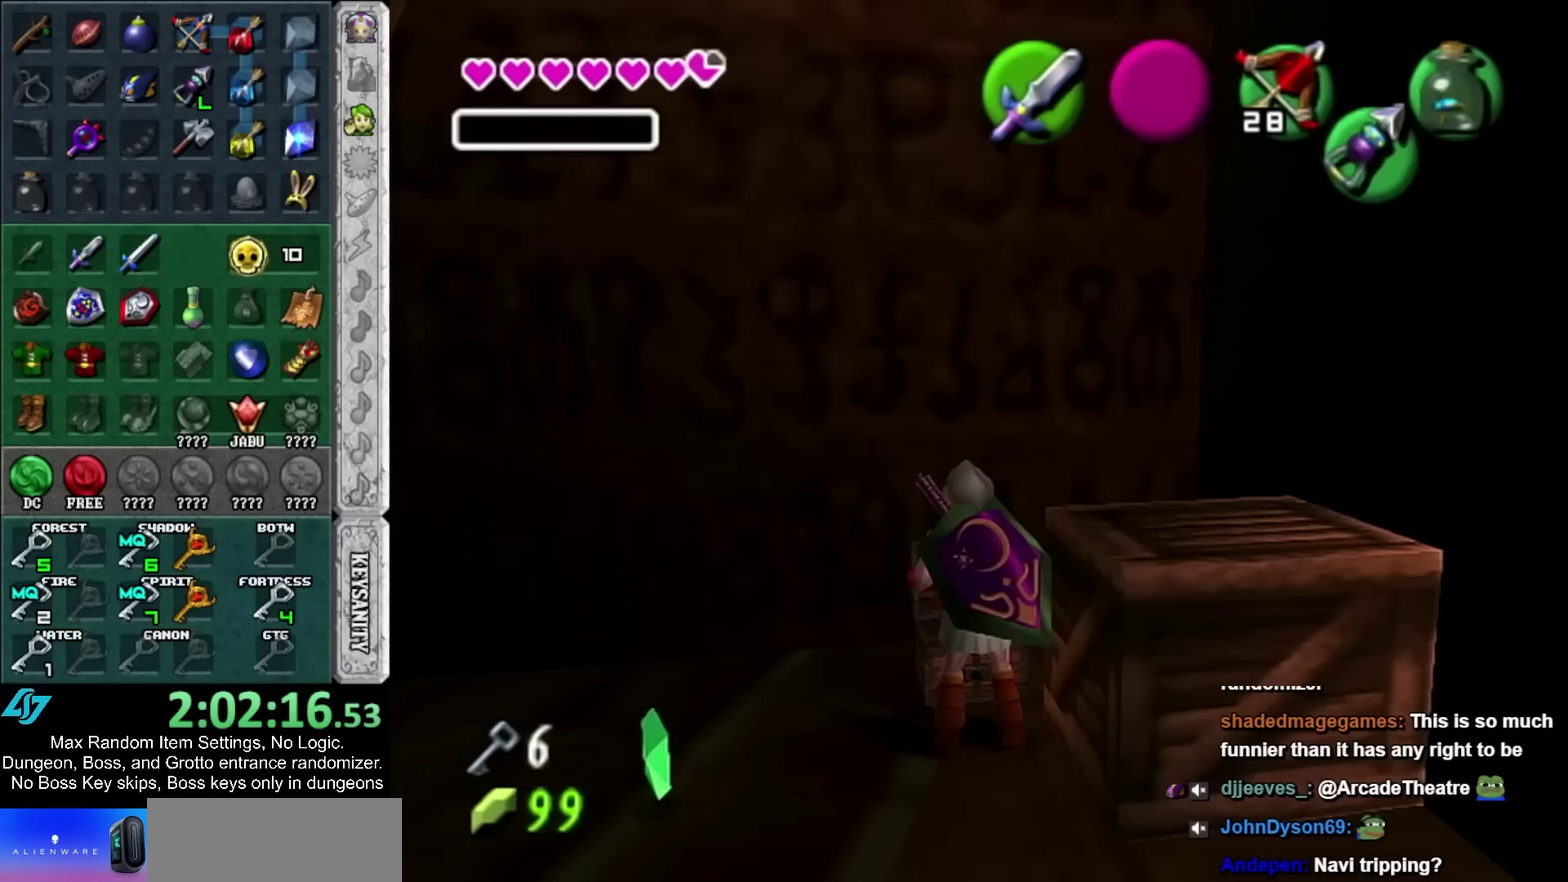
{"buttons": [], "left_stick": "center", "right_stick": "center", "events": []}